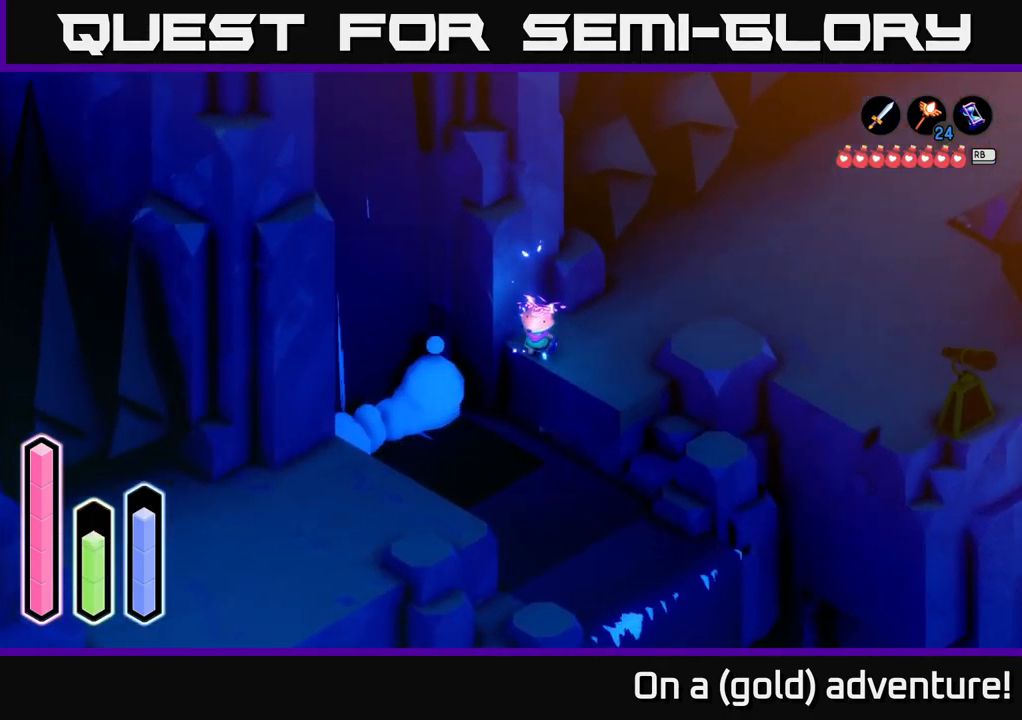
Gameplay with a controller (Xbox layout); each line is a JSON object with the inputs held at the frame after it. "events" lists button and stick changes between this image and that frame as [ms after this image, input, new state], when the widget could be followed in between.
{"buttons": [], "left_stick": "down-left", "right_stick": "center", "events": [[200, "left_stick", "down"], [484, "left_stick", "down-left"]]}
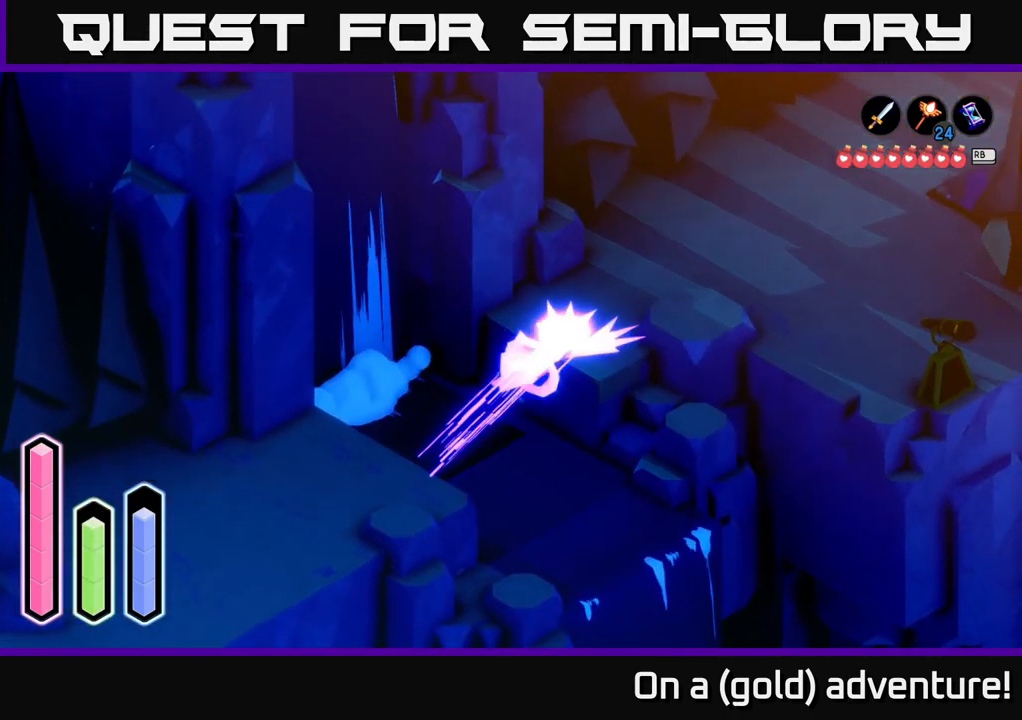
{"buttons": [], "left_stick": "down-left", "right_stick": "center", "events": [[17, "A", "down"], [234, "A", "up"]]}
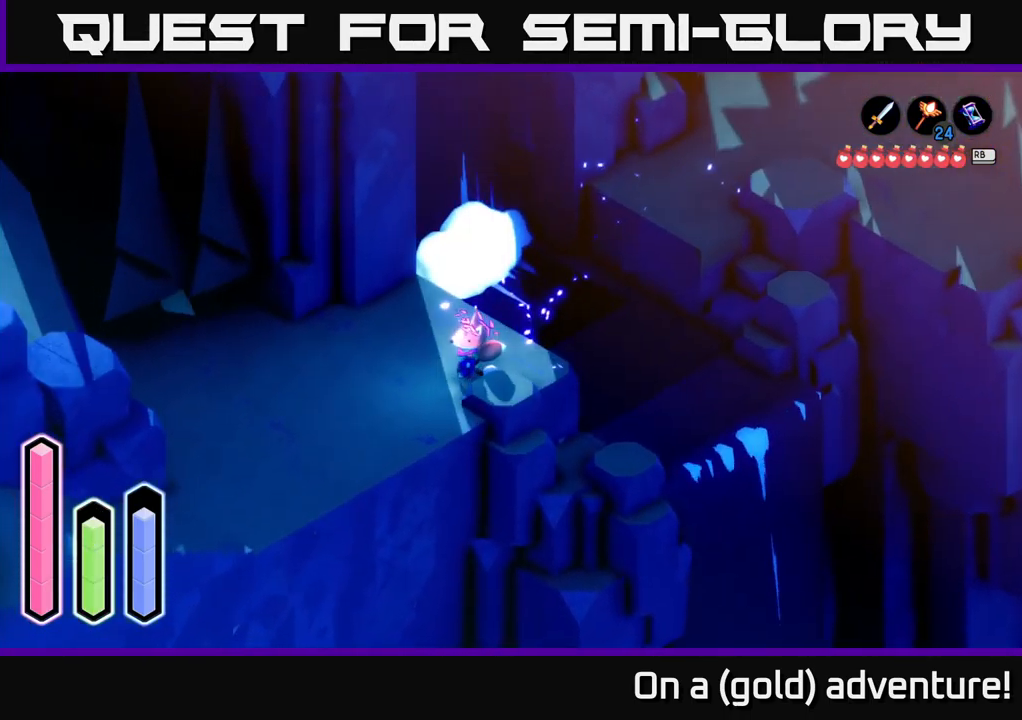
{"buttons": [], "left_stick": "left", "right_stick": "center", "events": [[217, "left_stick", "left"], [267, "A", "down"], [417, "A", "up"]]}
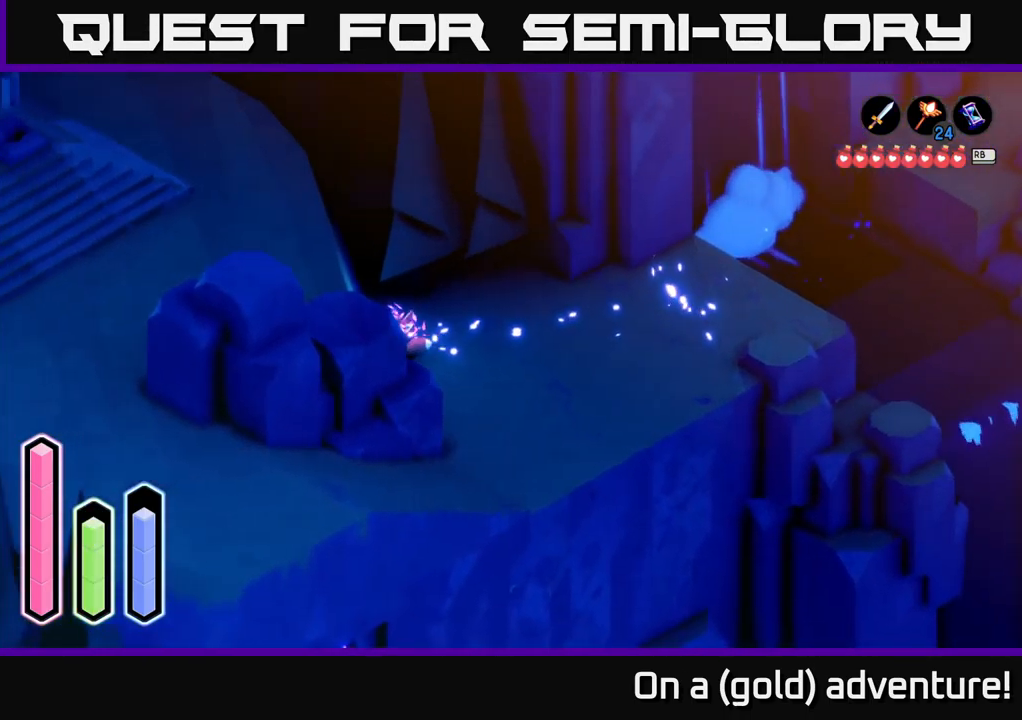
{"buttons": [], "left_stick": "down", "right_stick": "center", "events": [[34, "left_stick", "up-left"], [317, "left_stick", "down"]]}
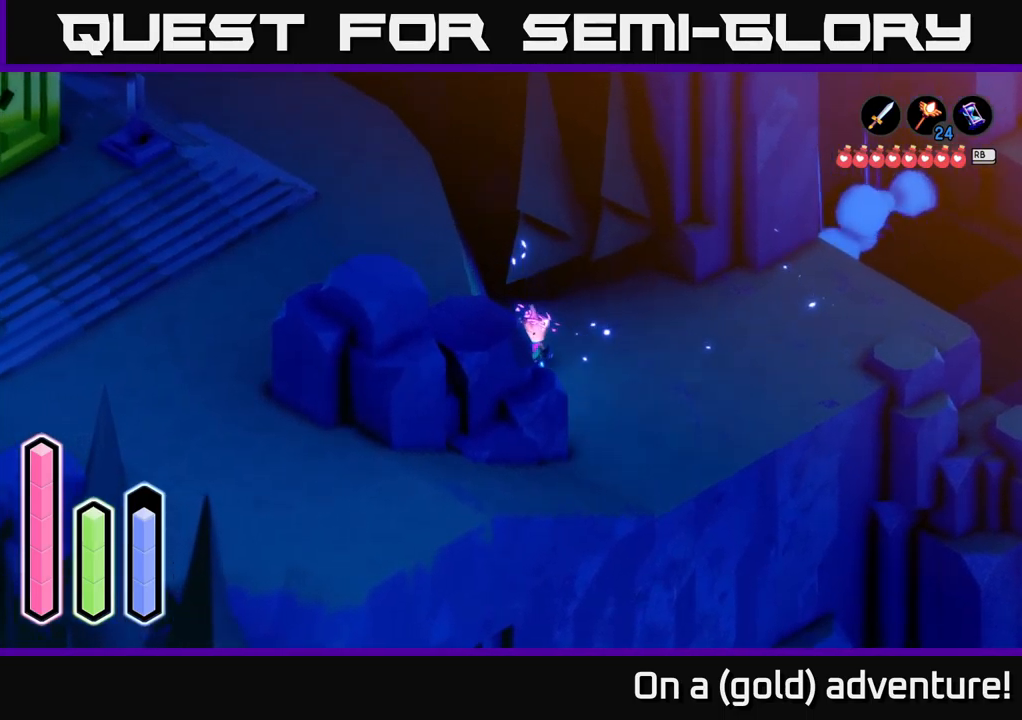
{"buttons": [], "left_stick": "up-right", "right_stick": "center", "events": [[67, "left_stick", "down-right"], [400, "left_stick", "up-right"]]}
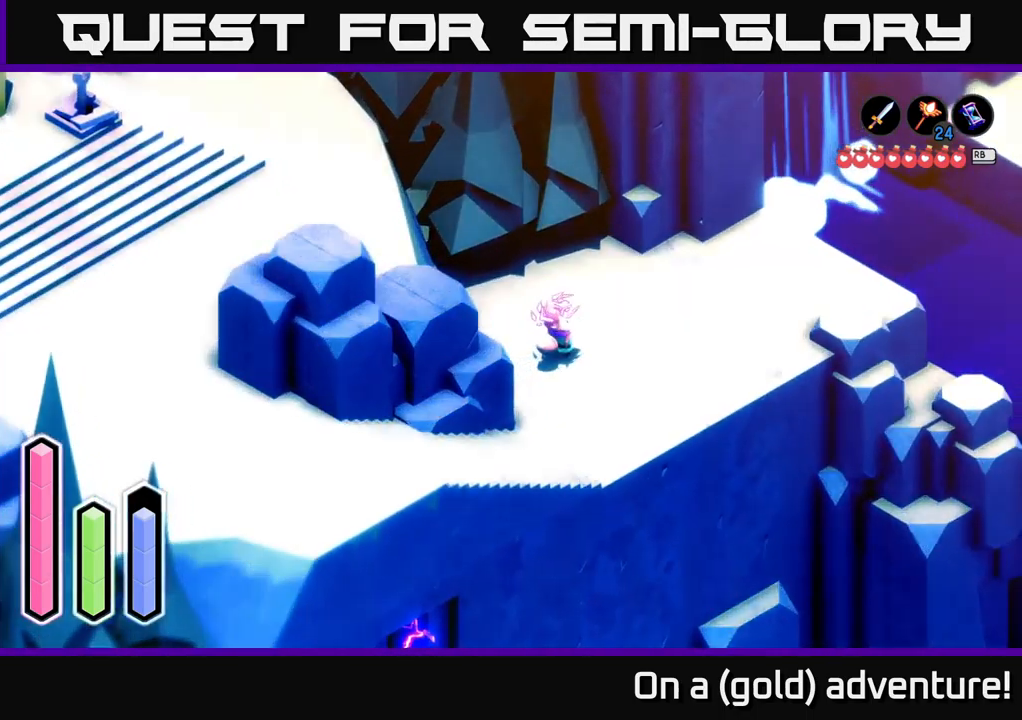
{"buttons": [], "left_stick": "up-right", "right_stick": "center", "events": [[50, "A", "down"], [267, "A", "up"]]}
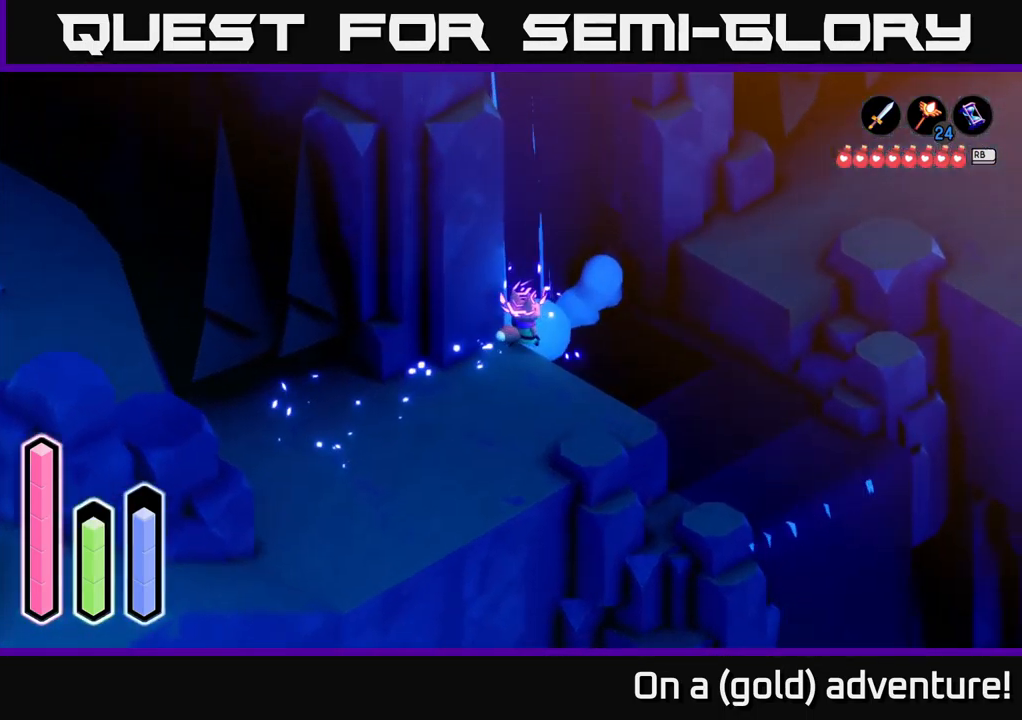
{"buttons": [], "left_stick": "center", "right_stick": "center", "events": [[117, "A", "down"], [267, "A", "up"], [400, "left_stick", "up-left"], [483, "left_stick", "center"]]}
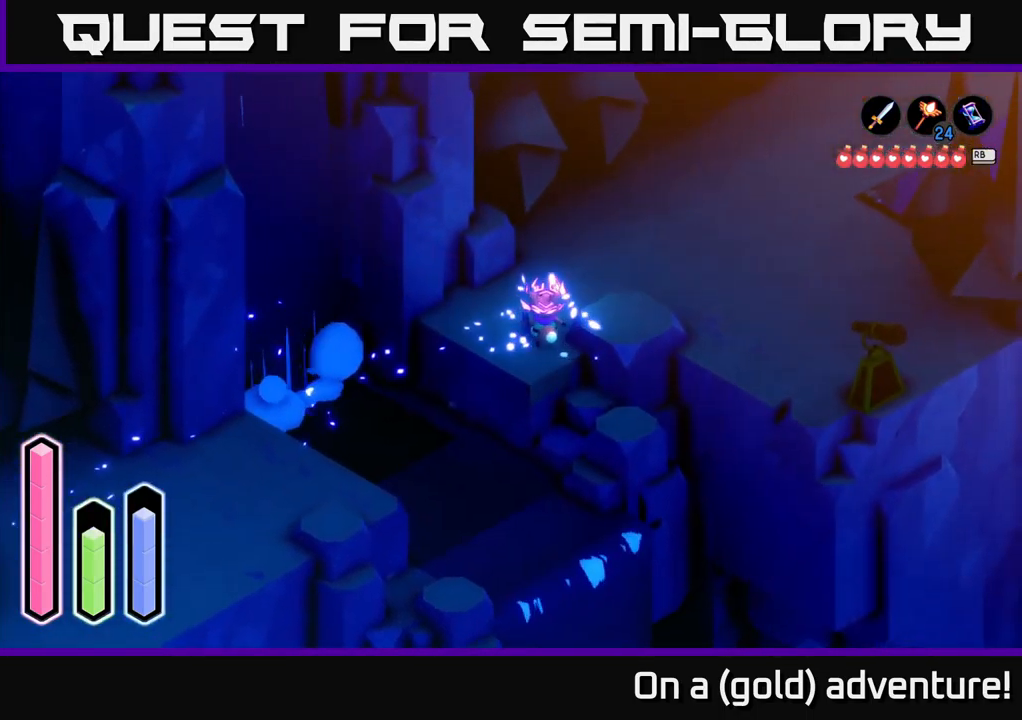
{"buttons": [], "left_stick": "center", "right_stick": "center", "events": [[317, "SELECT", "down"], [433, "SELECT", "up"]]}
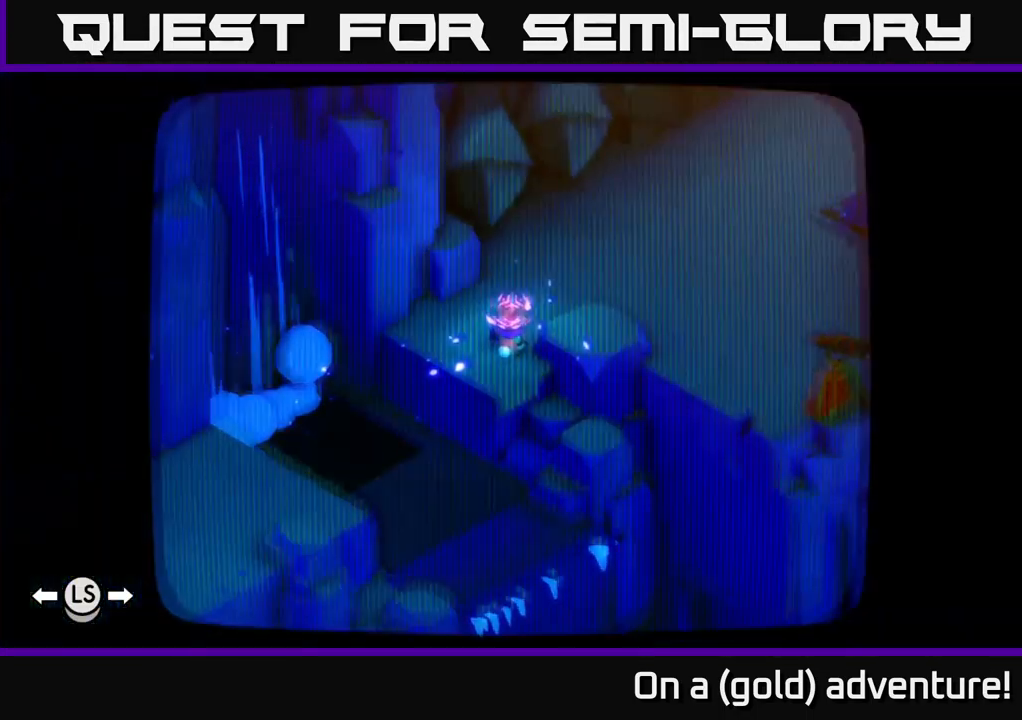
{"buttons": [], "left_stick": "center", "right_stick": "center", "events": []}
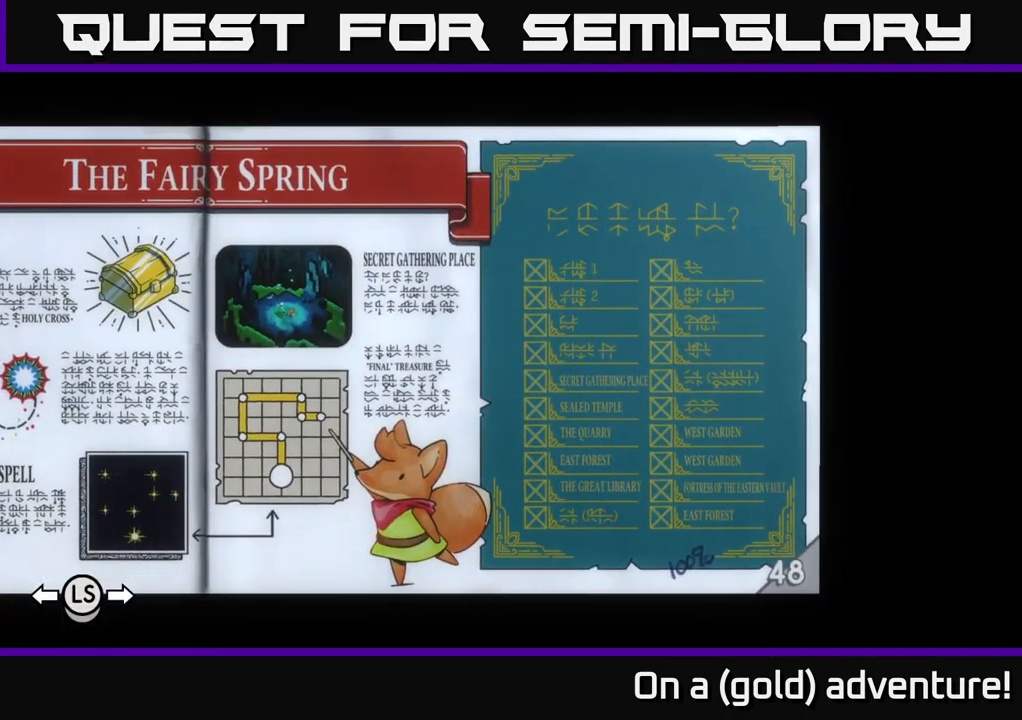
{"buttons": [], "left_stick": "center", "right_stick": "center", "events": [[417, "DPAD_LEFT", "down"], [500, "DPAD_LEFT", "up"]]}
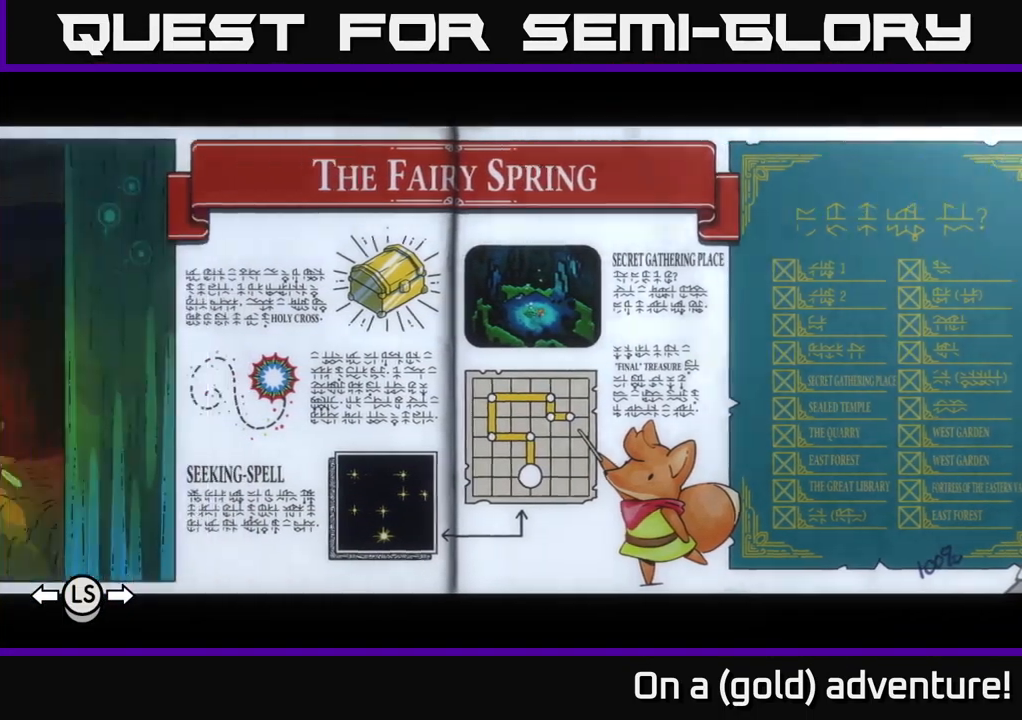
{"buttons": ["DPAD_LEFT"], "left_stick": "center", "right_stick": "center", "events": [[100, "DPAD_LEFT", "down"], [300, "DPAD_LEFT", "up"], [317, "DPAD_LEFT", "down"]]}
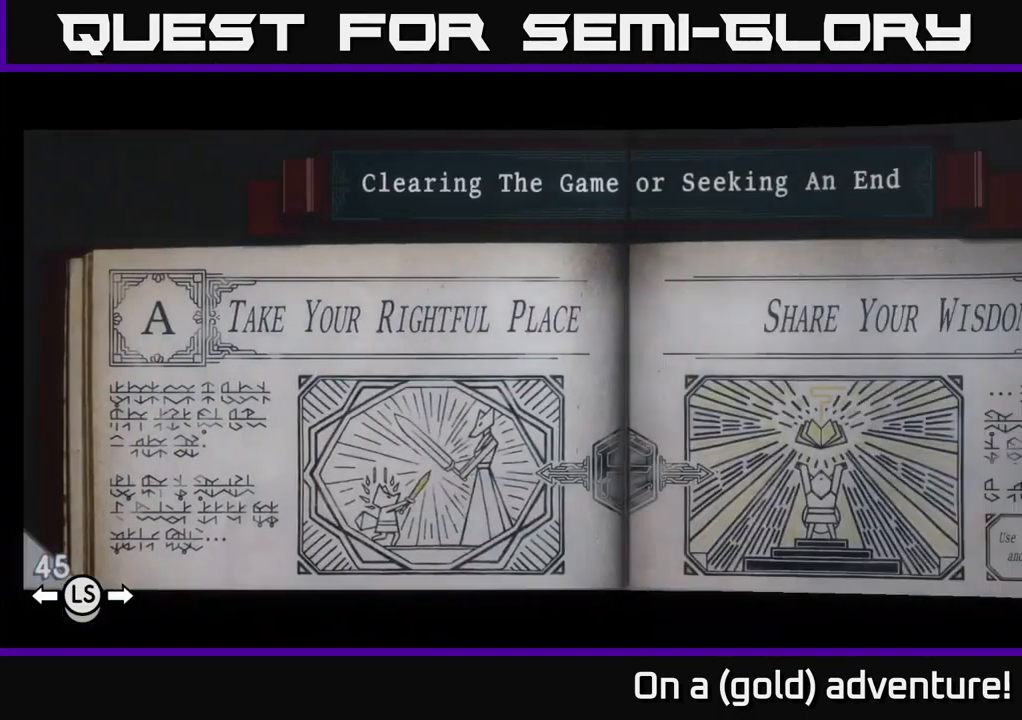
{"buttons": ["DPAD_LEFT"], "left_stick": "center", "right_stick": "center", "events": []}
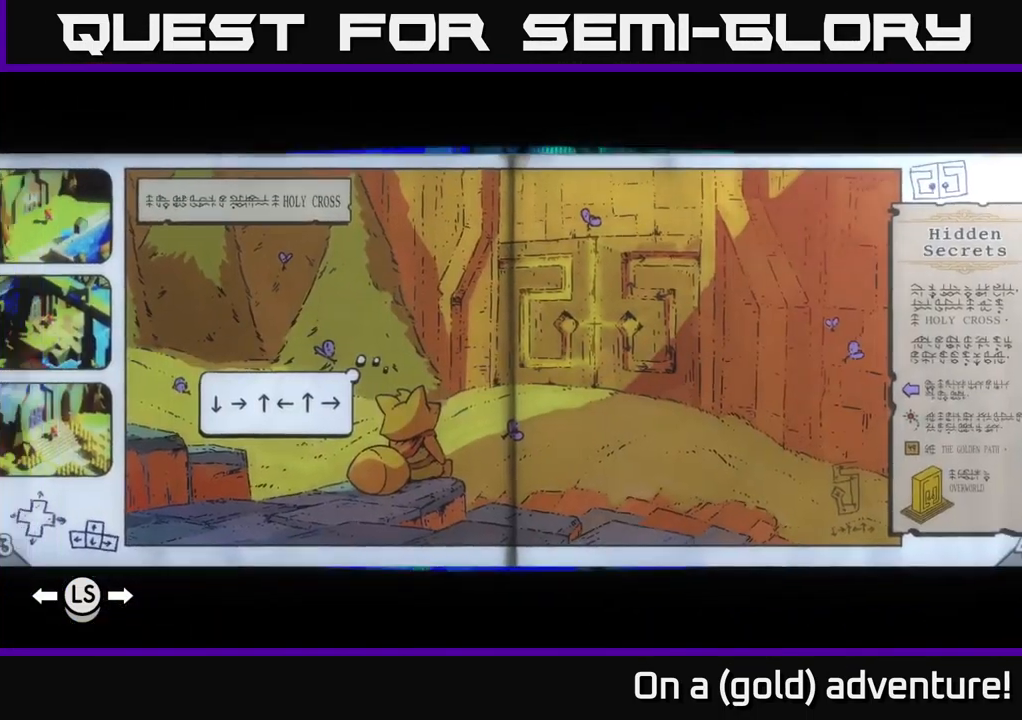
{"buttons": ["DPAD_LEFT"], "left_stick": "center", "right_stick": "center", "events": []}
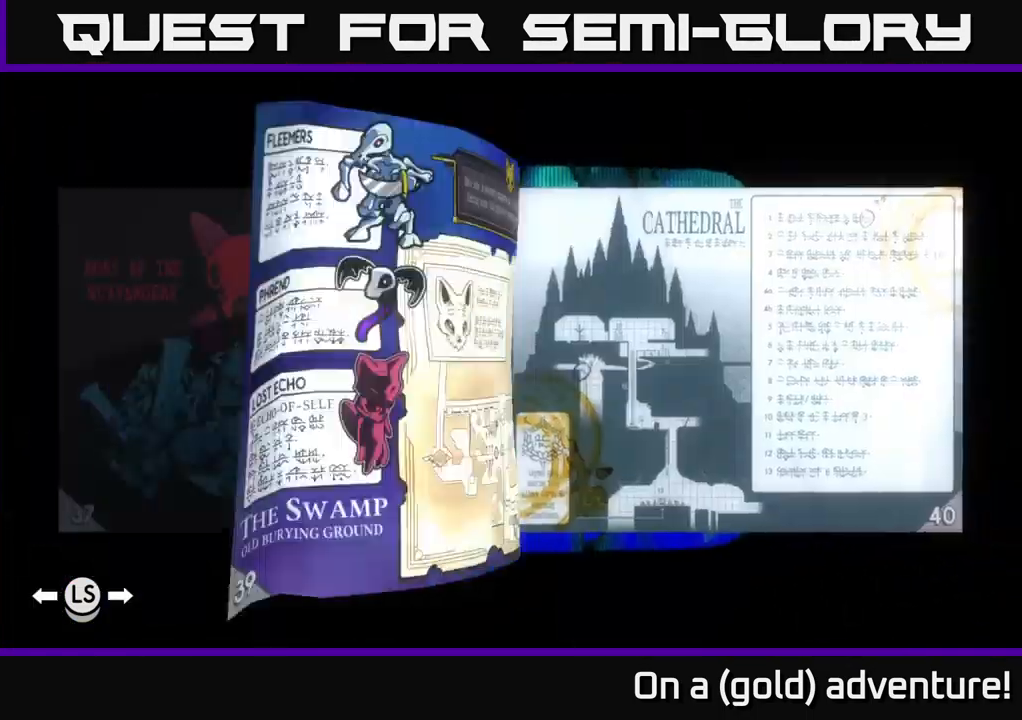
{"buttons": ["DPAD_LEFT"], "left_stick": "center", "right_stick": "center", "events": []}
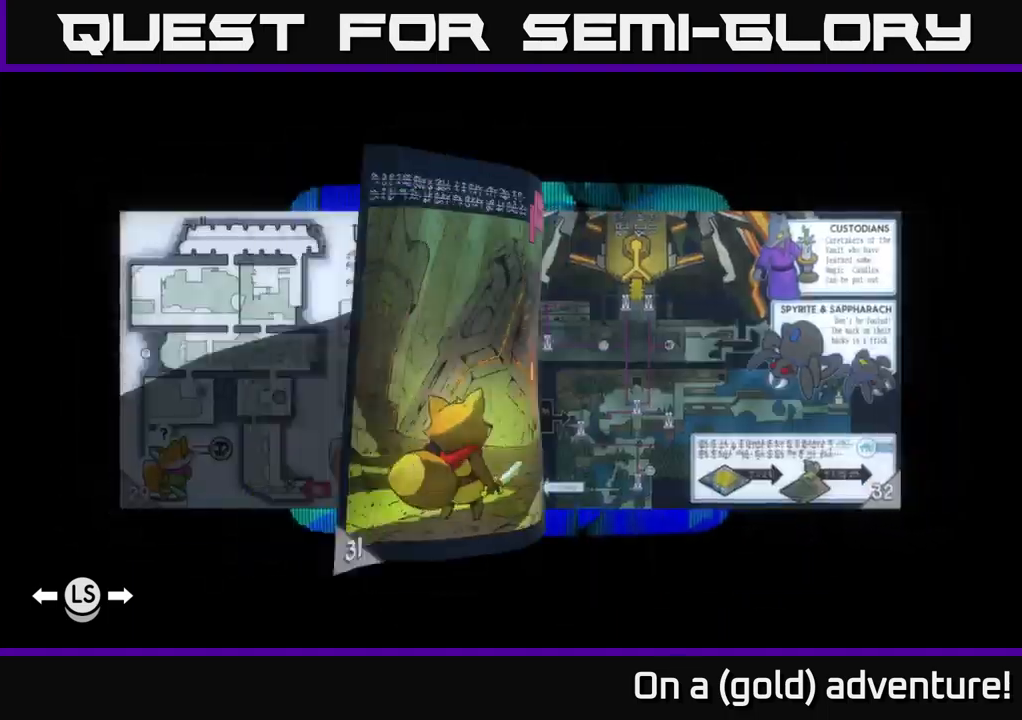
{"buttons": ["DPAD_LEFT"], "left_stick": "center", "right_stick": "center", "events": []}
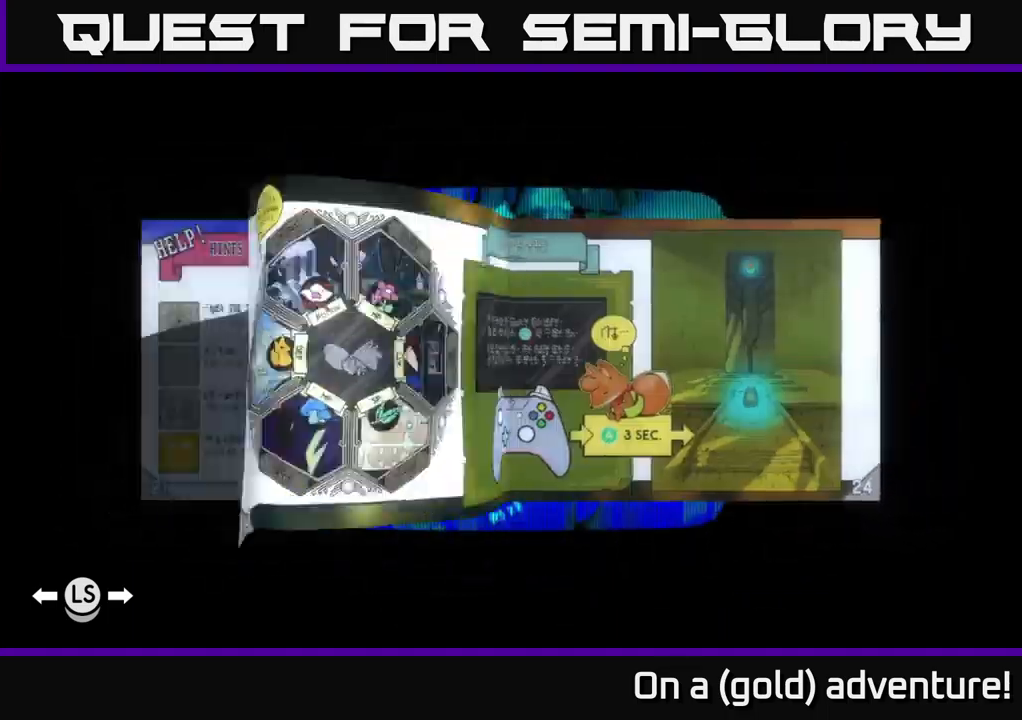
{"buttons": [], "left_stick": "center", "right_stick": "center", "events": [[83, "DPAD_LEFT", "up"]]}
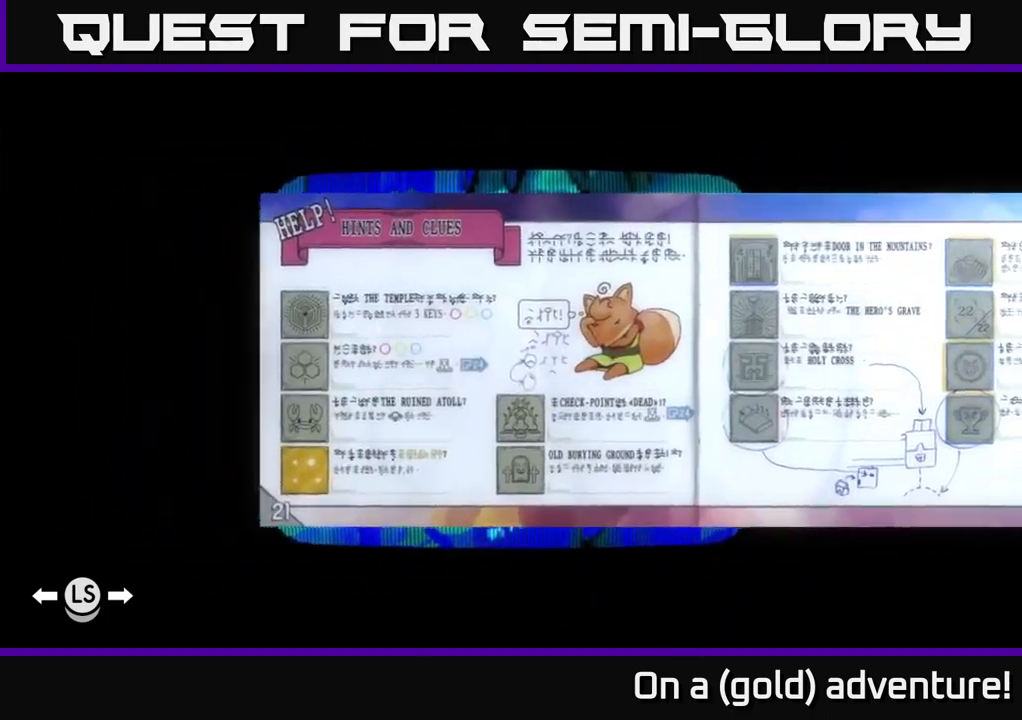
{"buttons": [], "left_stick": "center", "right_stick": "center", "events": [[33, "DPAD_RIGHT", "down"], [100, "DPAD_RIGHT", "up"], [200, "DPAD_RIGHT", "down"], [283, "DPAD_RIGHT", "up"], [383, "DPAD_RIGHT", "down"], [483, "DPAD_RIGHT", "up"]]}
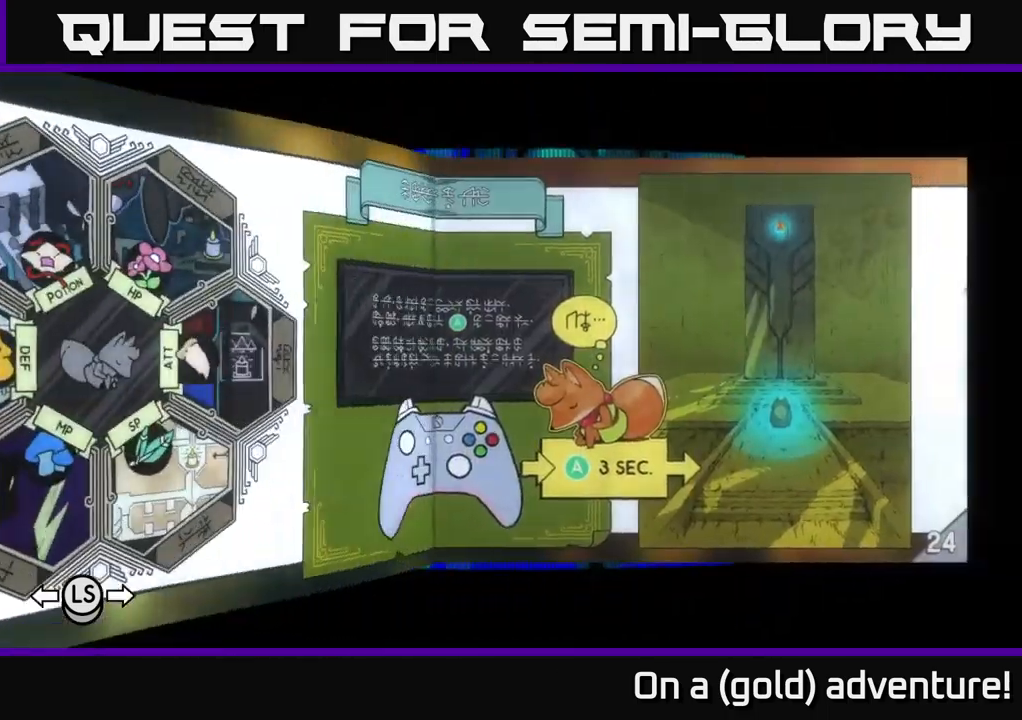
{"buttons": [], "left_stick": "center", "right_stick": "center", "events": []}
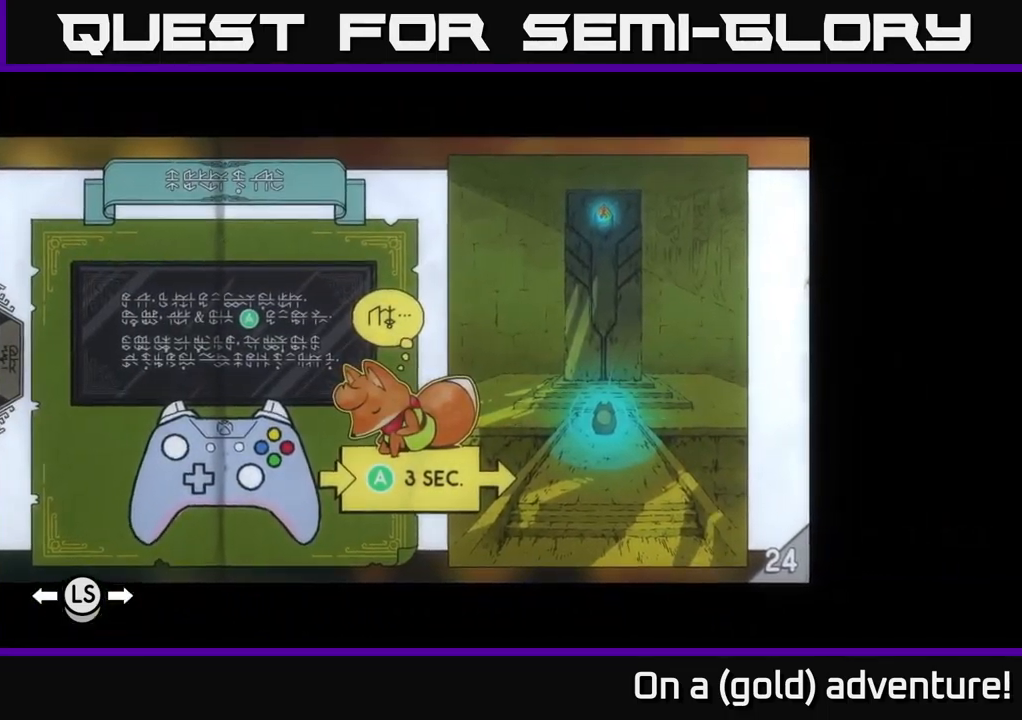
{"buttons": [], "left_stick": "center", "right_stick": "center", "events": [[217, "DPAD_LEFT", "down"], [283, "DPAD_LEFT", "up"], [383, "DPAD_LEFT", "down"], [483, "DPAD_LEFT", "up"]]}
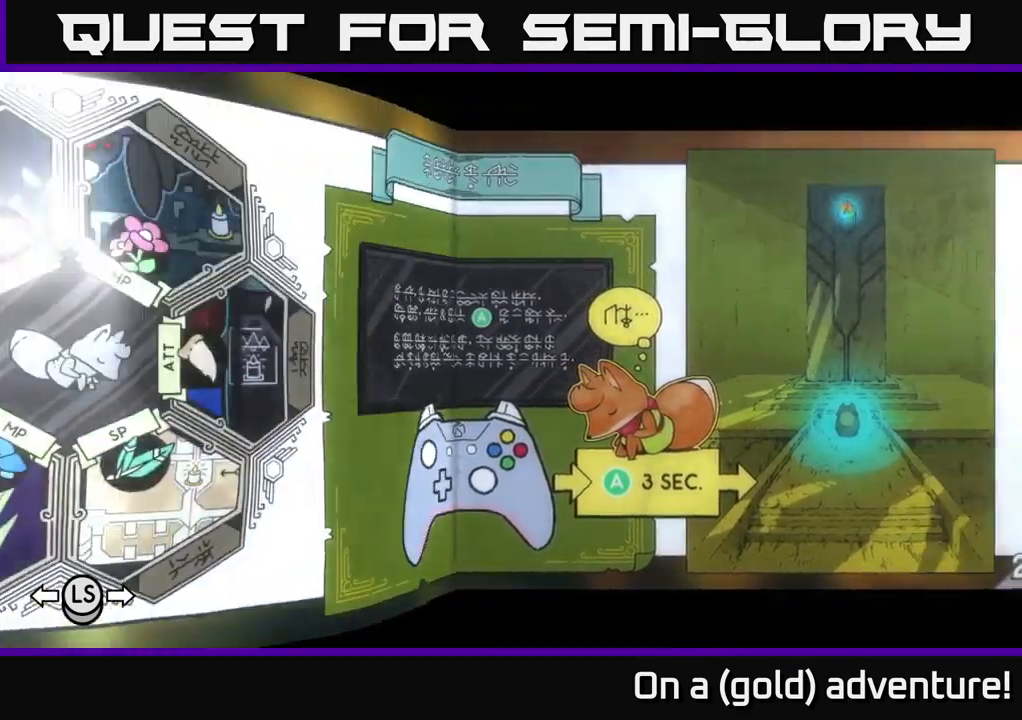
{"buttons": [], "left_stick": "center", "right_stick": "center", "events": [[67, "DPAD_LEFT", "down"], [150, "DPAD_LEFT", "up"], [217, "DPAD_LEFT", "down"], [300, "DPAD_LEFT", "up"], [417, "DPAD_LEFT", "down"], [467, "DPAD_LEFT", "up"]]}
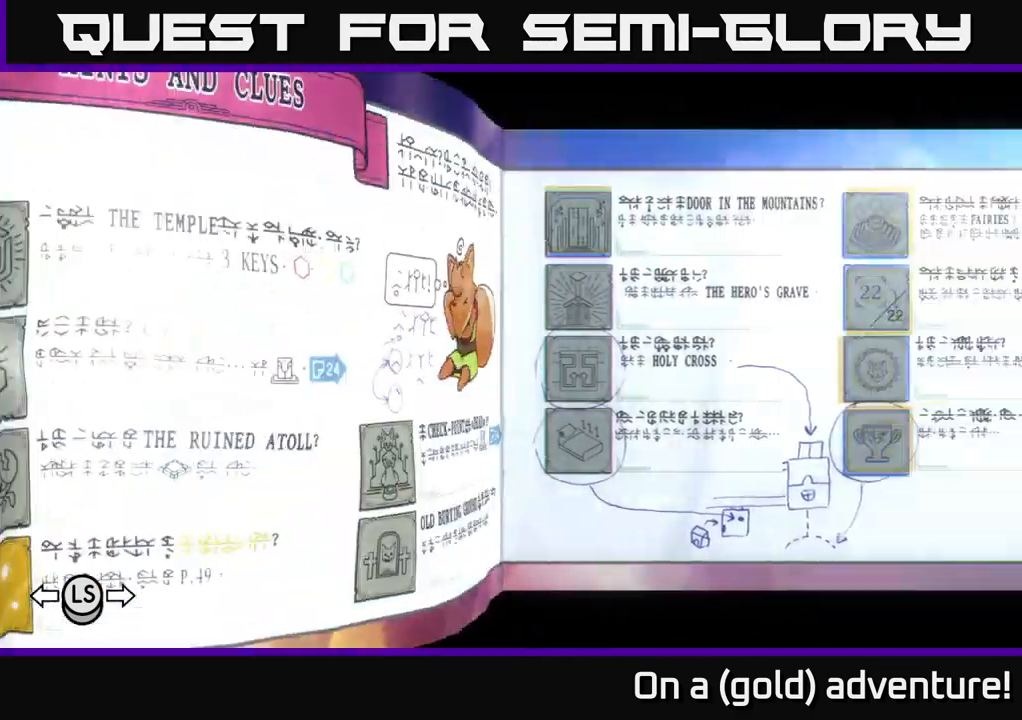
{"buttons": [], "left_stick": "center", "right_stick": "center", "events": []}
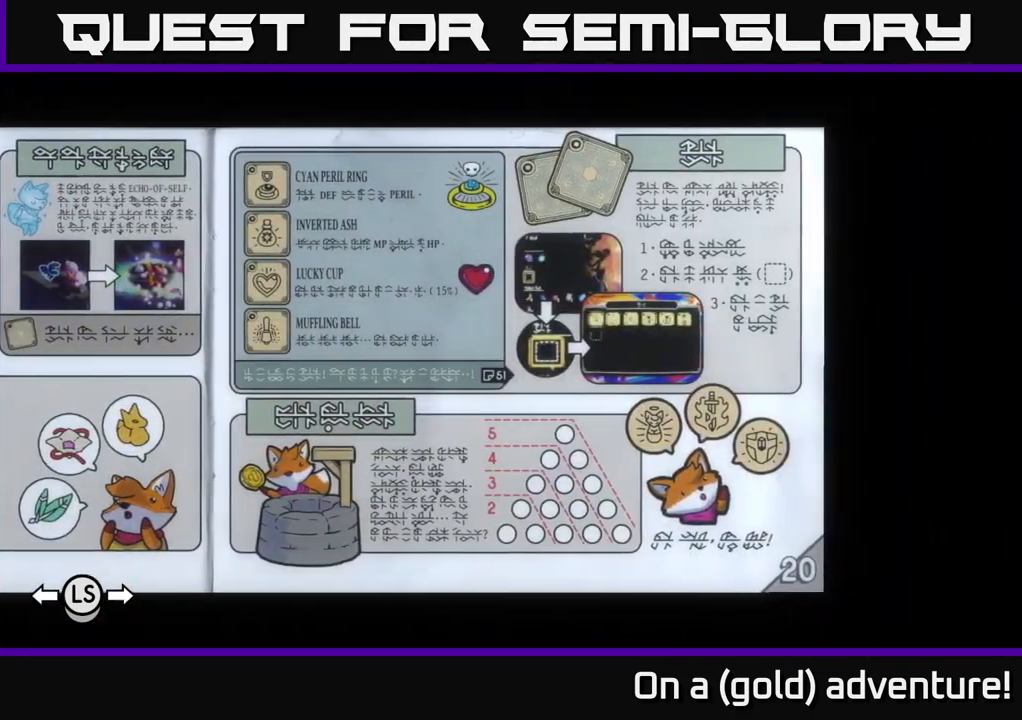
{"buttons": [], "left_stick": "center", "right_stick": "center", "events": [[217, "DPAD_LEFT", "down"], [300, "DPAD_LEFT", "up"], [400, "DPAD_LEFT", "down"], [500, "DPAD_LEFT", "up"]]}
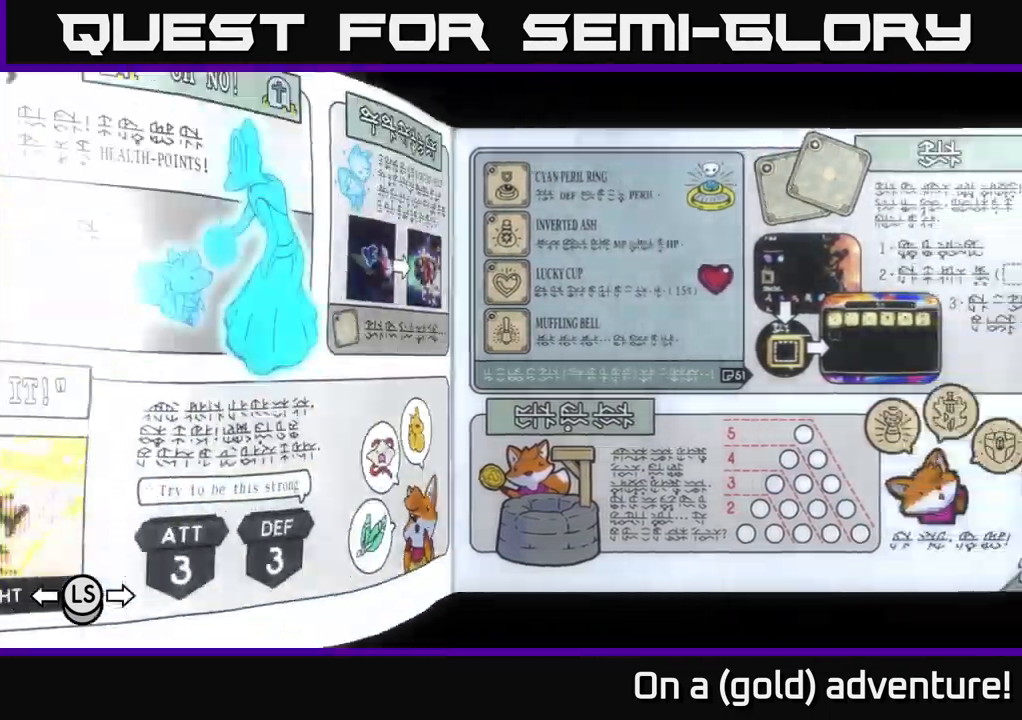
{"buttons": [], "left_stick": "center", "right_stick": "center", "events": [[117, "DPAD_LEFT", "down"], [217, "DPAD_LEFT", "up"]]}
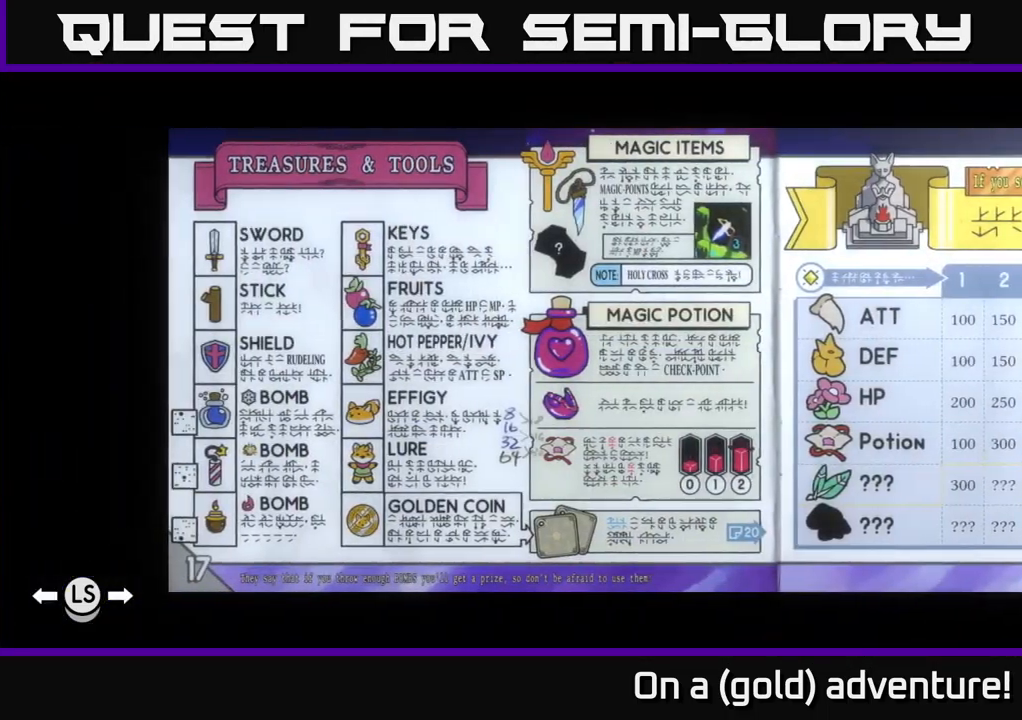
{"buttons": [], "left_stick": "center", "right_stick": "center", "events": [[317, "DPAD_LEFT", "down"], [400, "DPAD_LEFT", "up"]]}
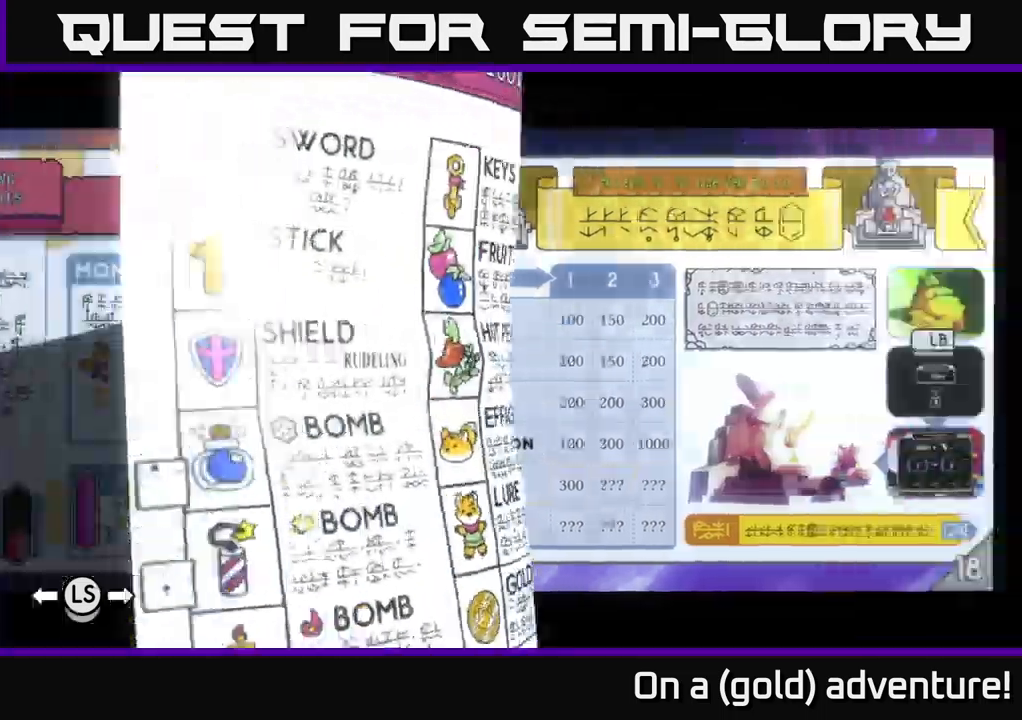
{"buttons": [], "left_stick": "center", "right_stick": "center", "events": []}
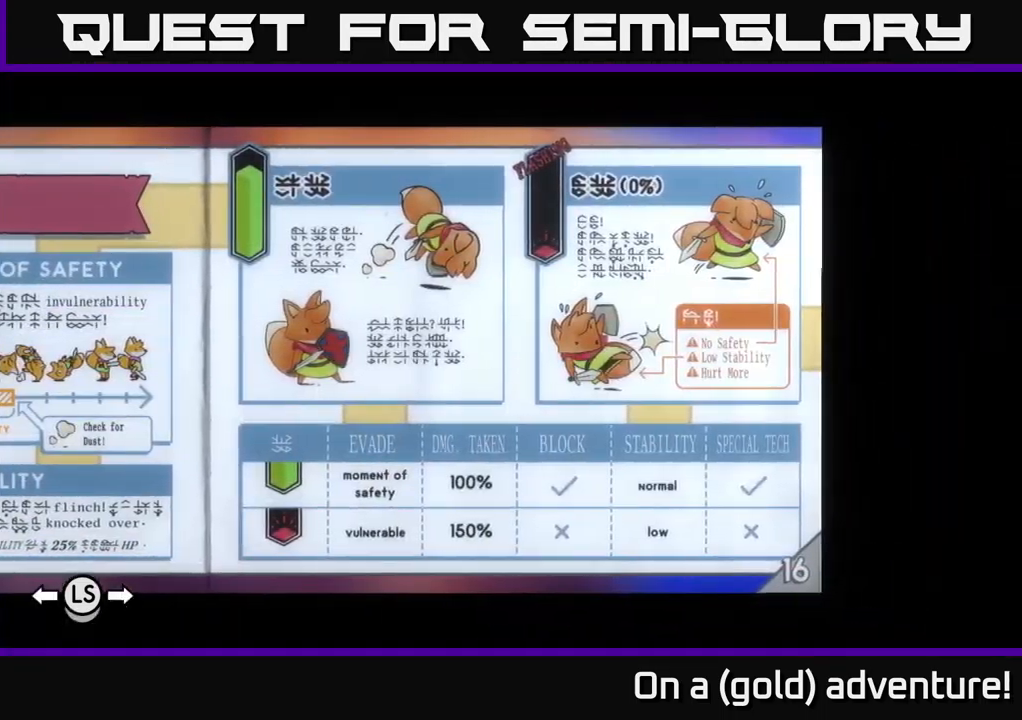
{"buttons": ["DPAD_RIGHT"], "left_stick": "center", "right_stick": "center", "events": [[100, "DPAD_RIGHT", "down"]]}
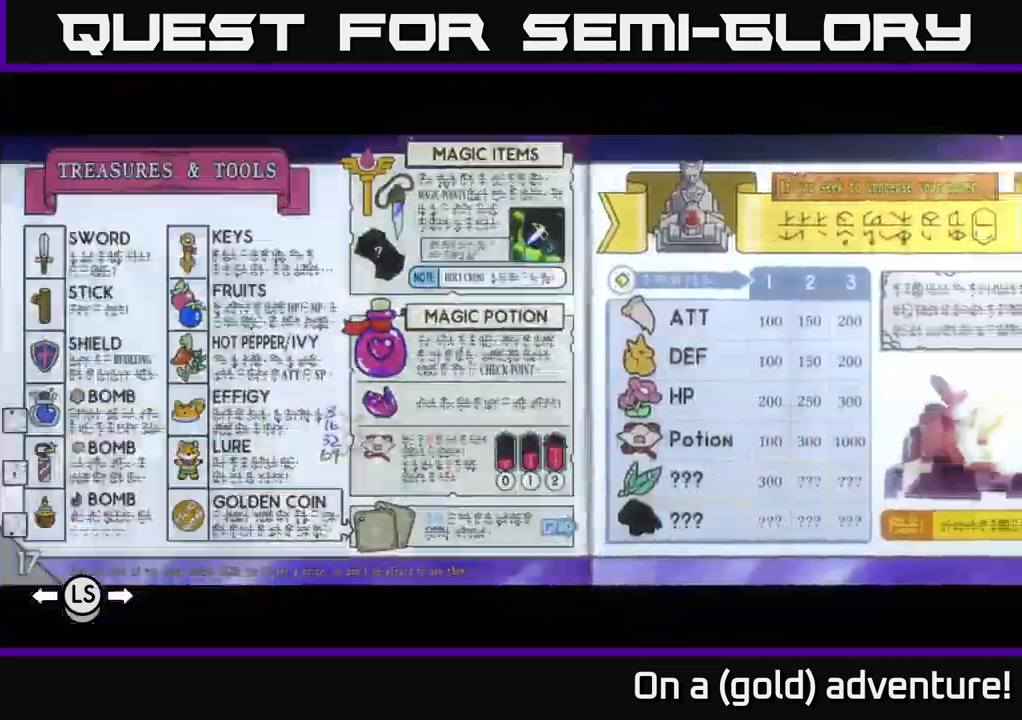
{"buttons": ["DPAD_RIGHT"], "left_stick": "center", "right_stick": "center", "events": []}
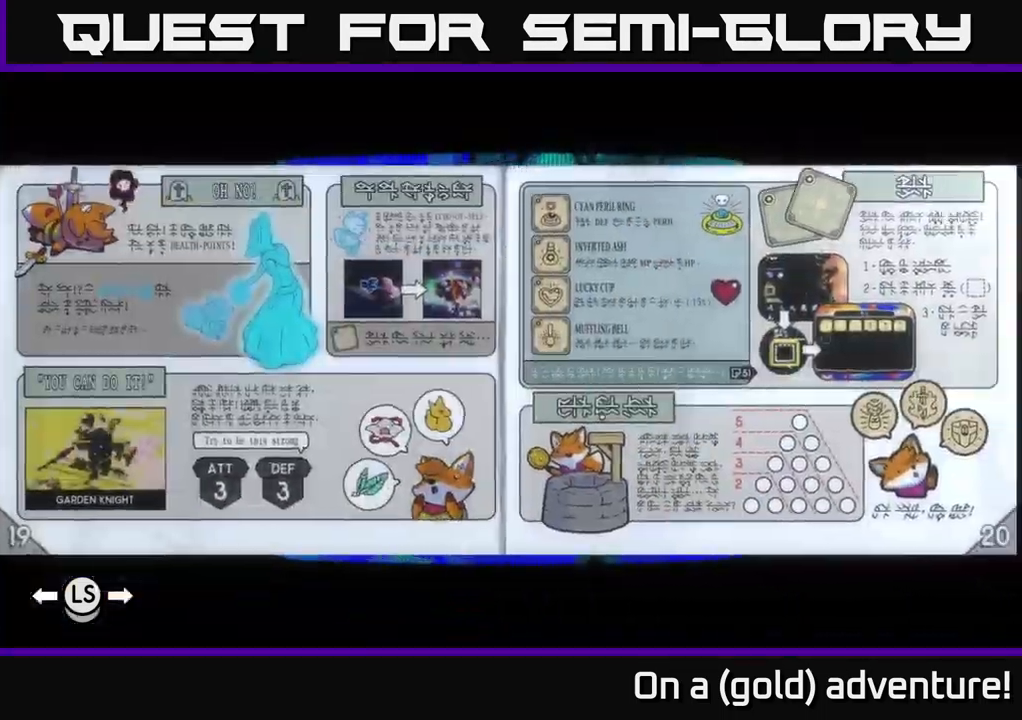
{"buttons": [], "left_stick": "center", "right_stick": "center", "events": [[267, "DPAD_RIGHT", "up"]]}
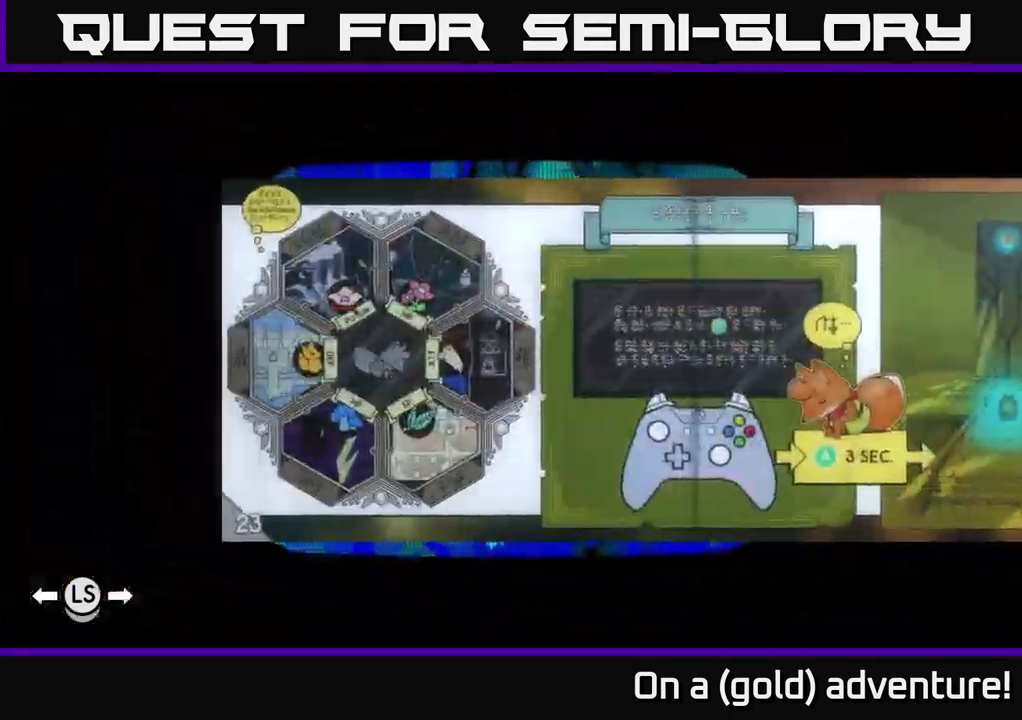
{"buttons": [], "left_stick": "center", "right_stick": "center", "events": [[117, "DPAD_RIGHT", "down"], [217, "DPAD_RIGHT", "up"], [300, "DPAD_RIGHT", "down"], [434, "DPAD_RIGHT", "up"]]}